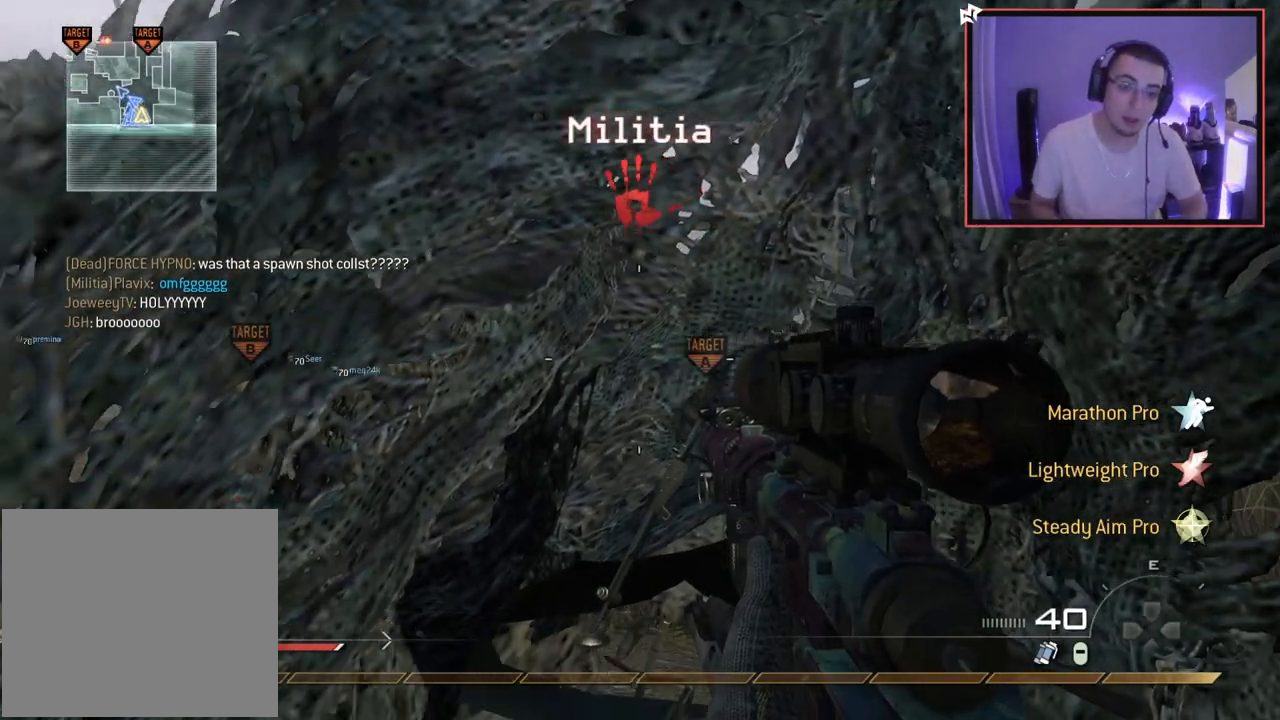
Gameplay with a controller (PlayStation layout); each line is a JSON object with the inputs held at the frame after it. "events" lists button and stick changes between this image and that frame as [ms after this image, input, new state], when the widget could be followed in between.
{"buttons": ["TRIANGLE"], "left_stick": "up-left", "right_stick": "center", "events": [[434, "left_stick", "up-left"], [467, "TRIANGLE", "down"]]}
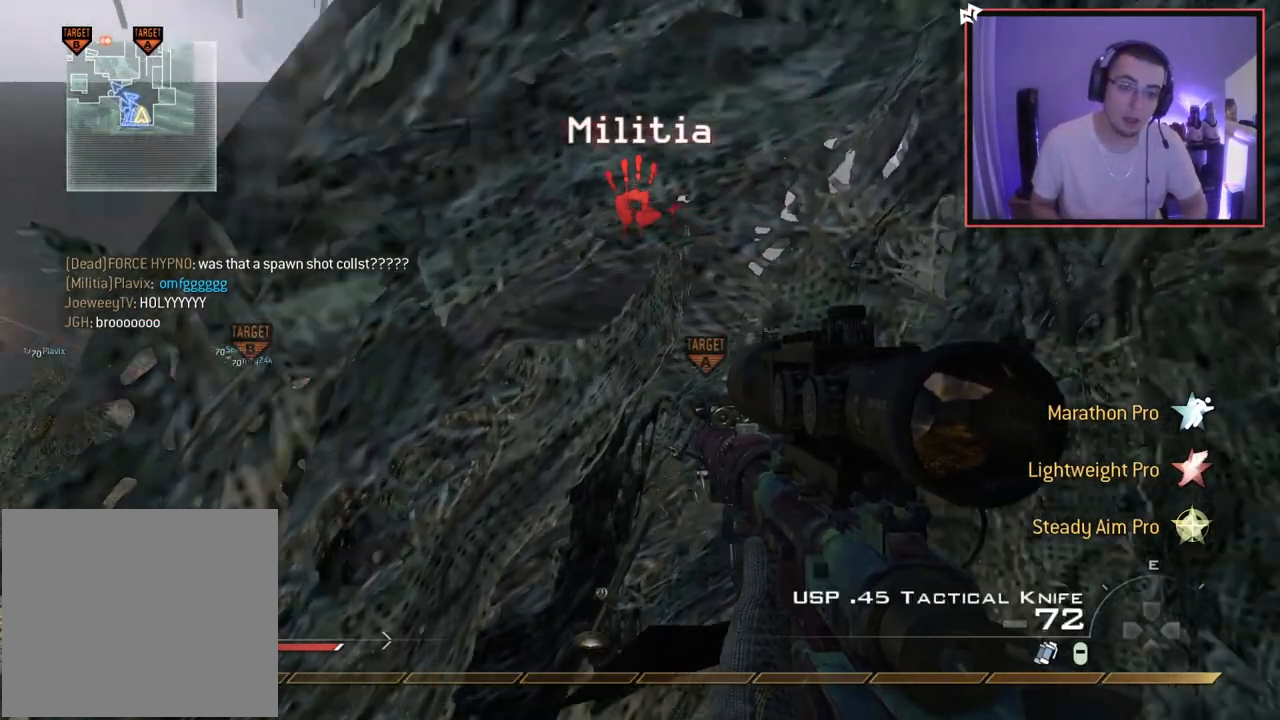
{"buttons": [], "left_stick": "up-left", "right_stick": "center", "events": [[150, "TRIANGLE", "up"]]}
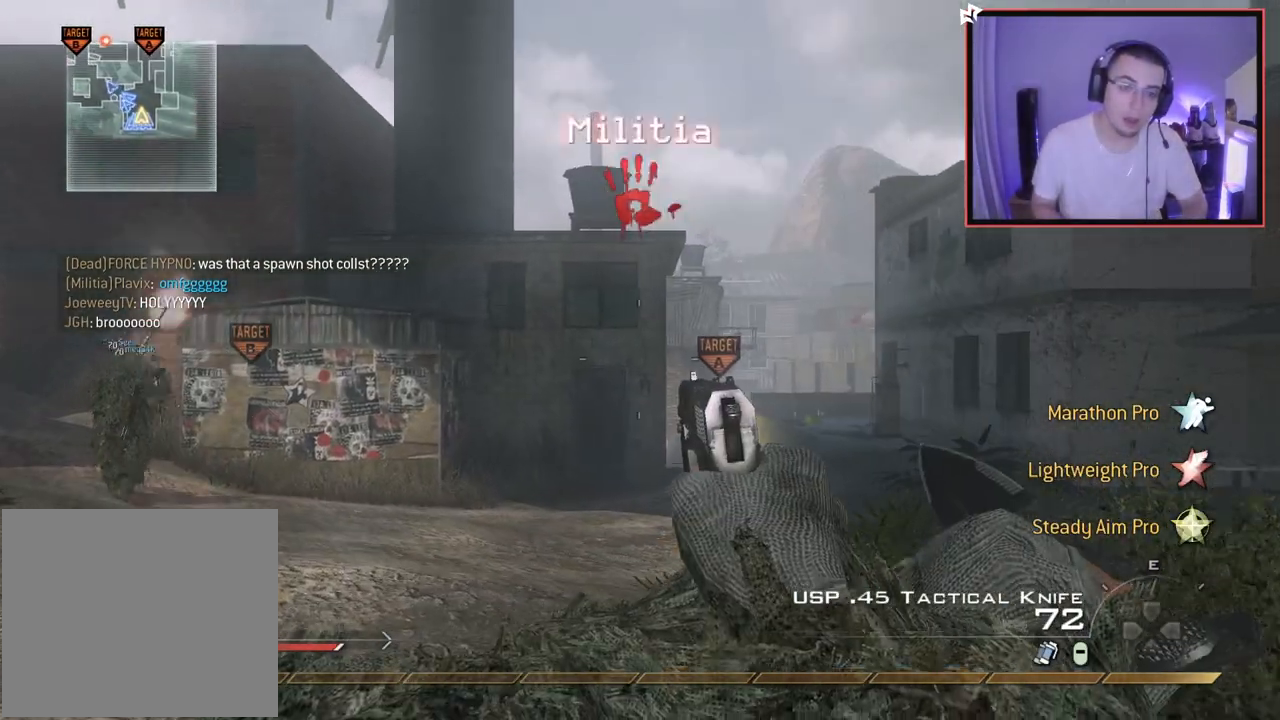
{"buttons": [], "left_stick": "center", "right_stick": "center", "events": [[67, "right_stick", "left"], [200, "right_stick", "center"], [250, "left_stick", "center"]]}
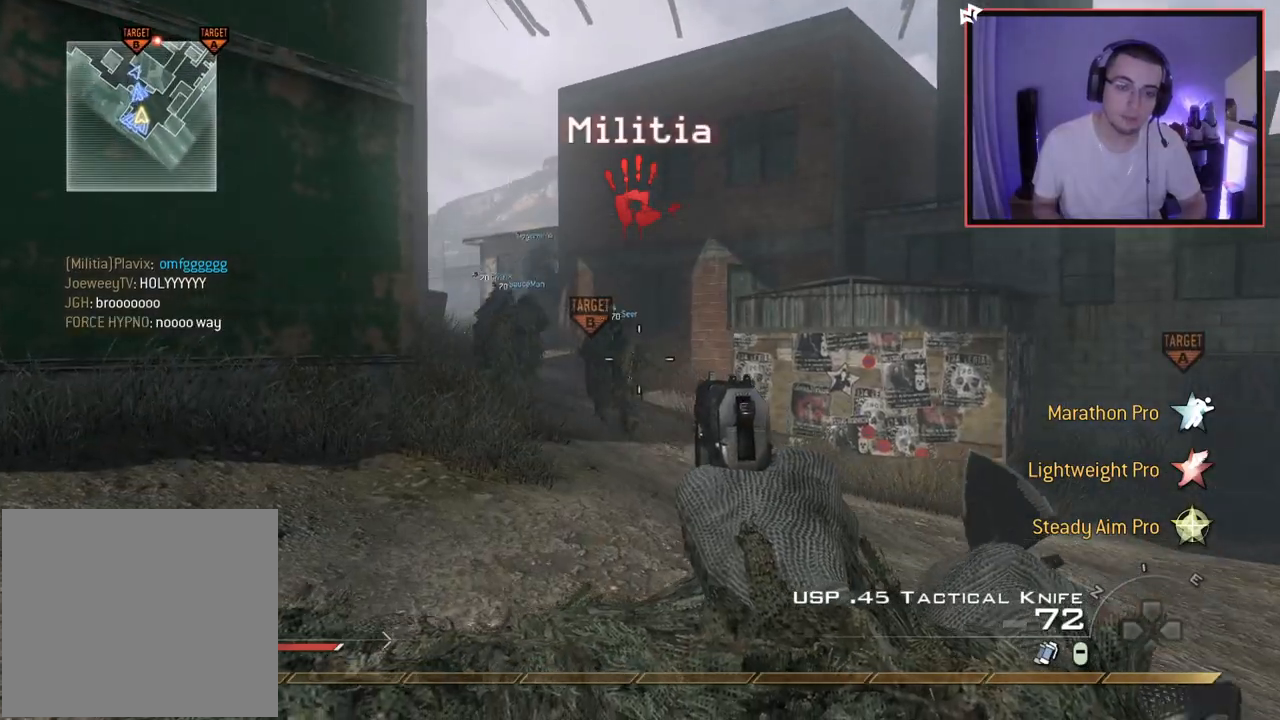
{"buttons": [], "left_stick": "center", "right_stick": "center", "events": []}
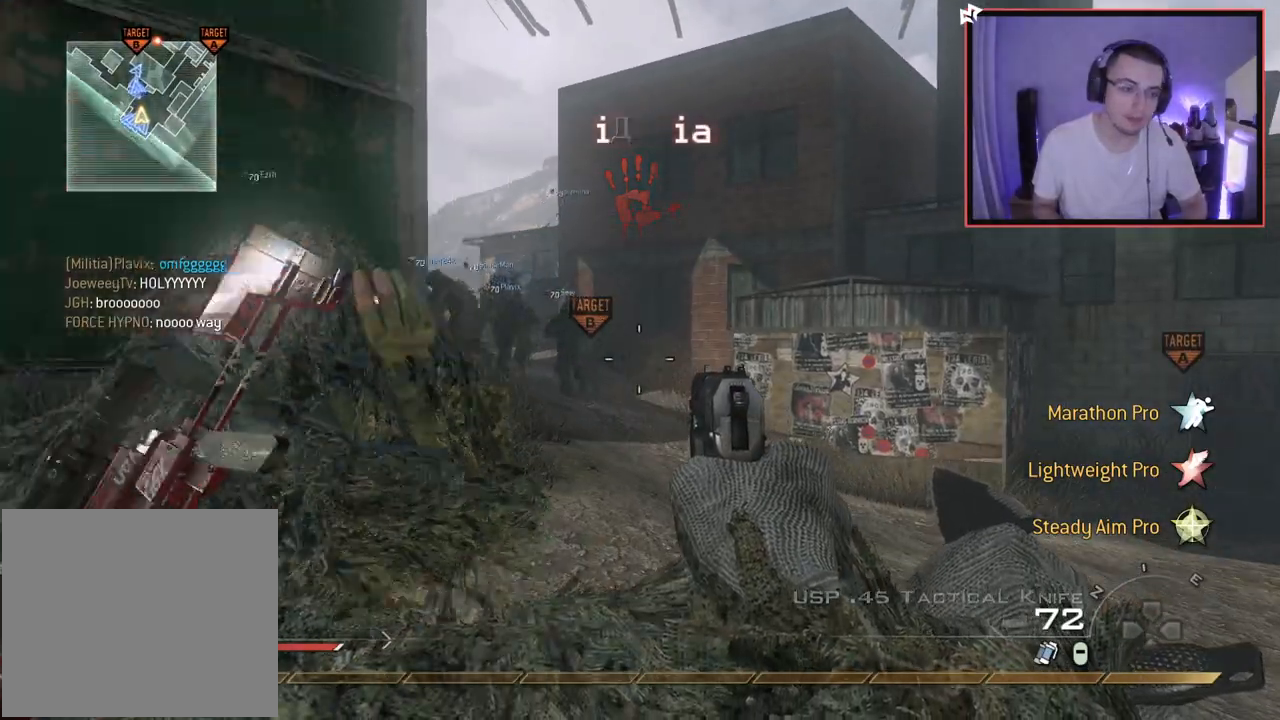
{"buttons": [], "left_stick": "center", "right_stick": "center", "events": []}
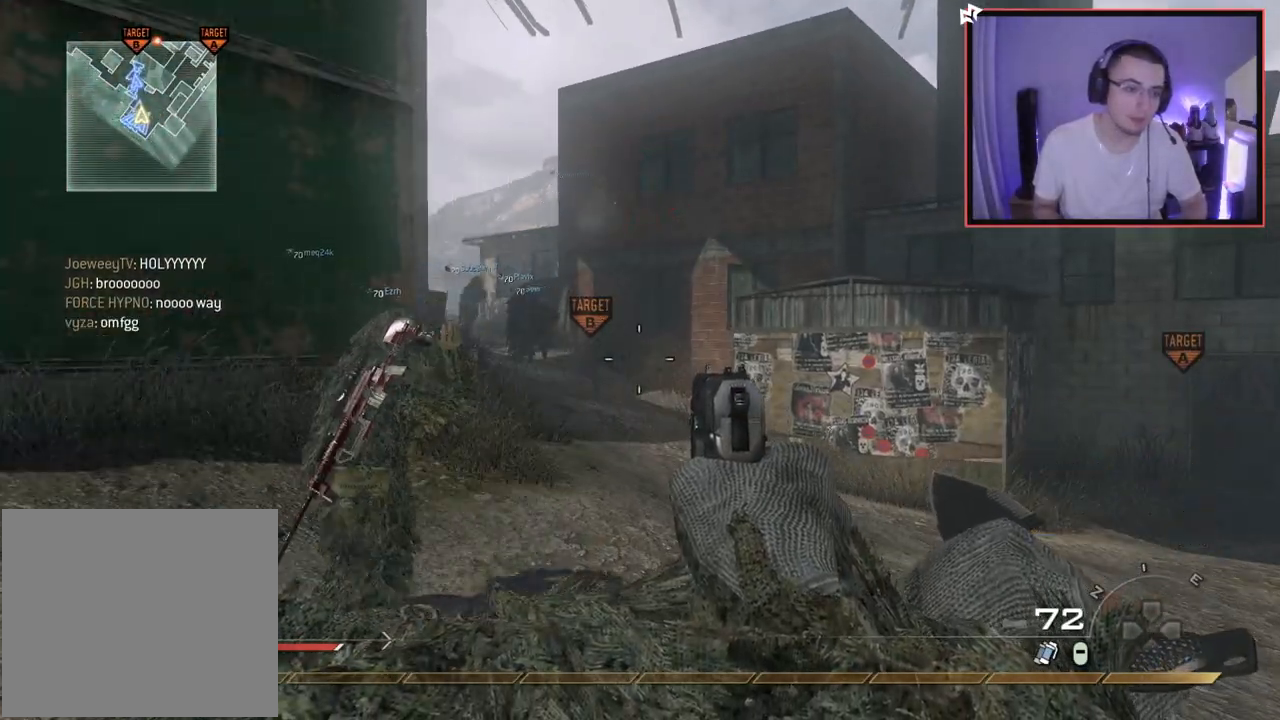
{"buttons": [], "left_stick": "up", "right_stick": "center", "events": [[66, "left_stick", "up-right"], [150, "left_stick", "up"], [267, "left_stick", "center"], [433, "left_stick", "up"]]}
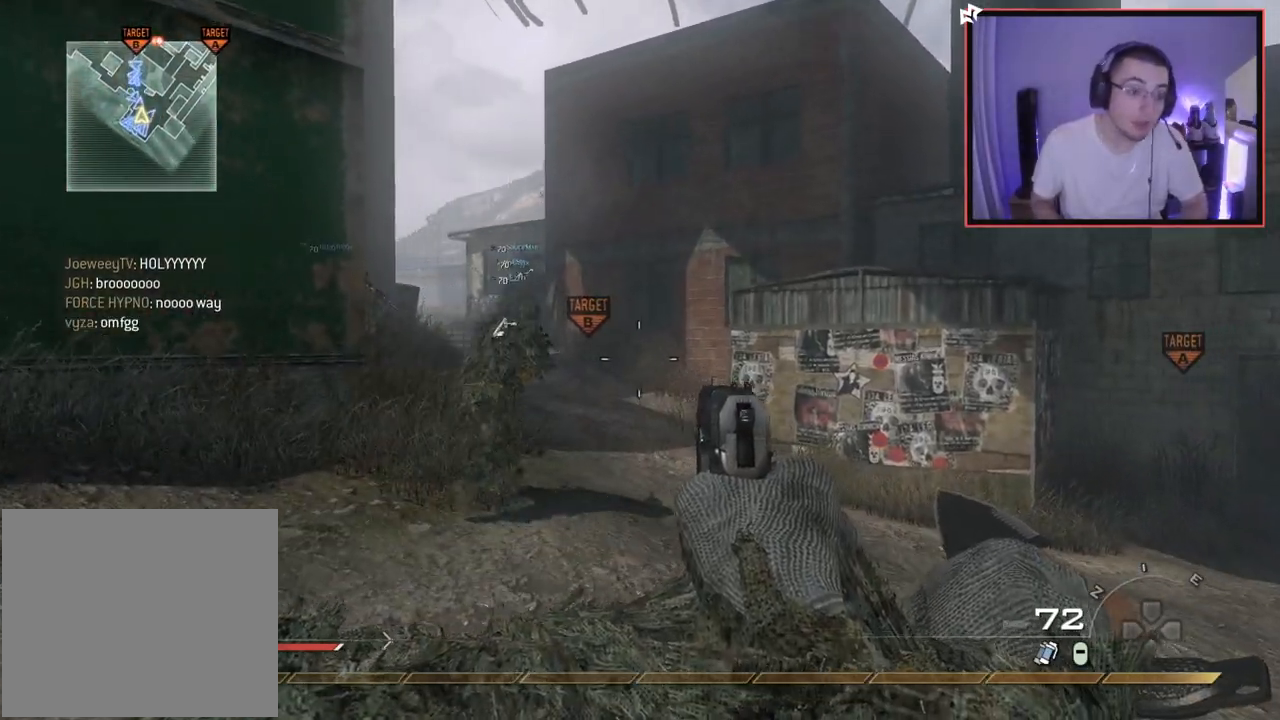
{"buttons": [], "left_stick": "center", "right_stick": "center", "events": [[100, "left_stick", "center"]]}
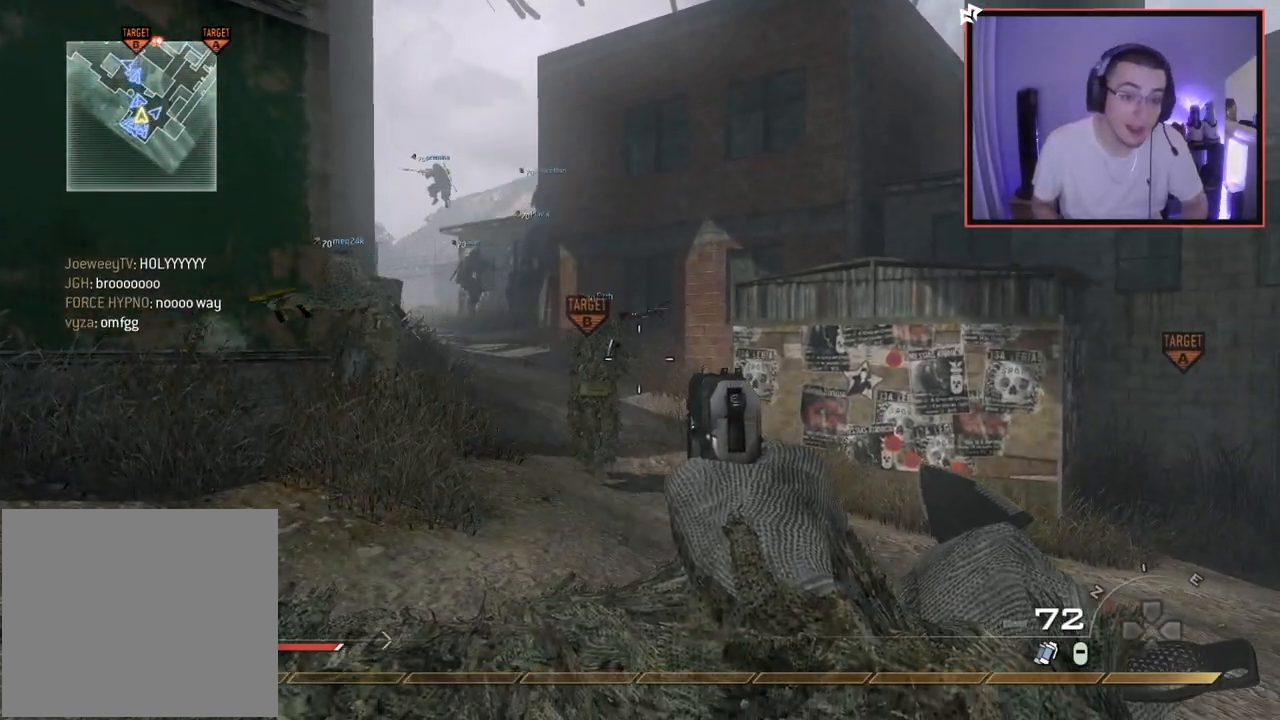
{"buttons": [], "left_stick": "center", "right_stick": "center", "events": []}
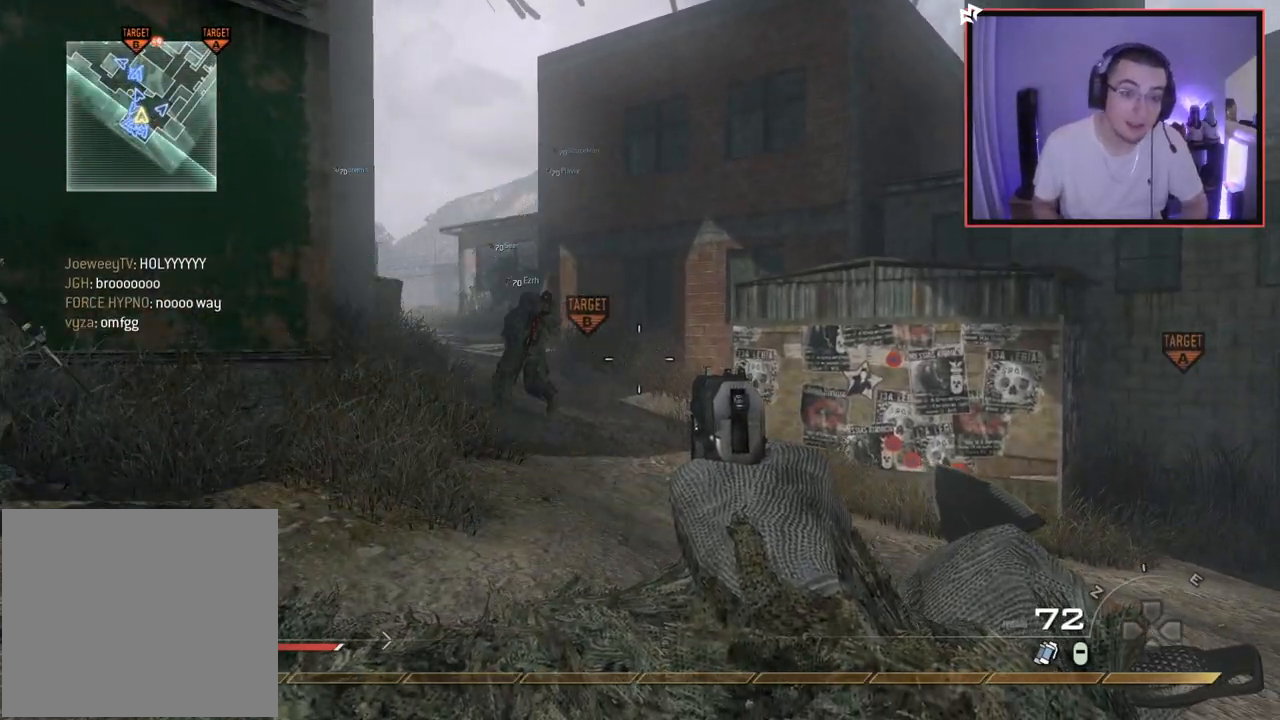
{"buttons": [], "left_stick": "down-right", "right_stick": "center", "events": [[34, "right_stick", "left"], [67, "left_stick", "down-right"], [234, "R2", "down"], [234, "right_stick", "center"], [367, "R2", "up"]]}
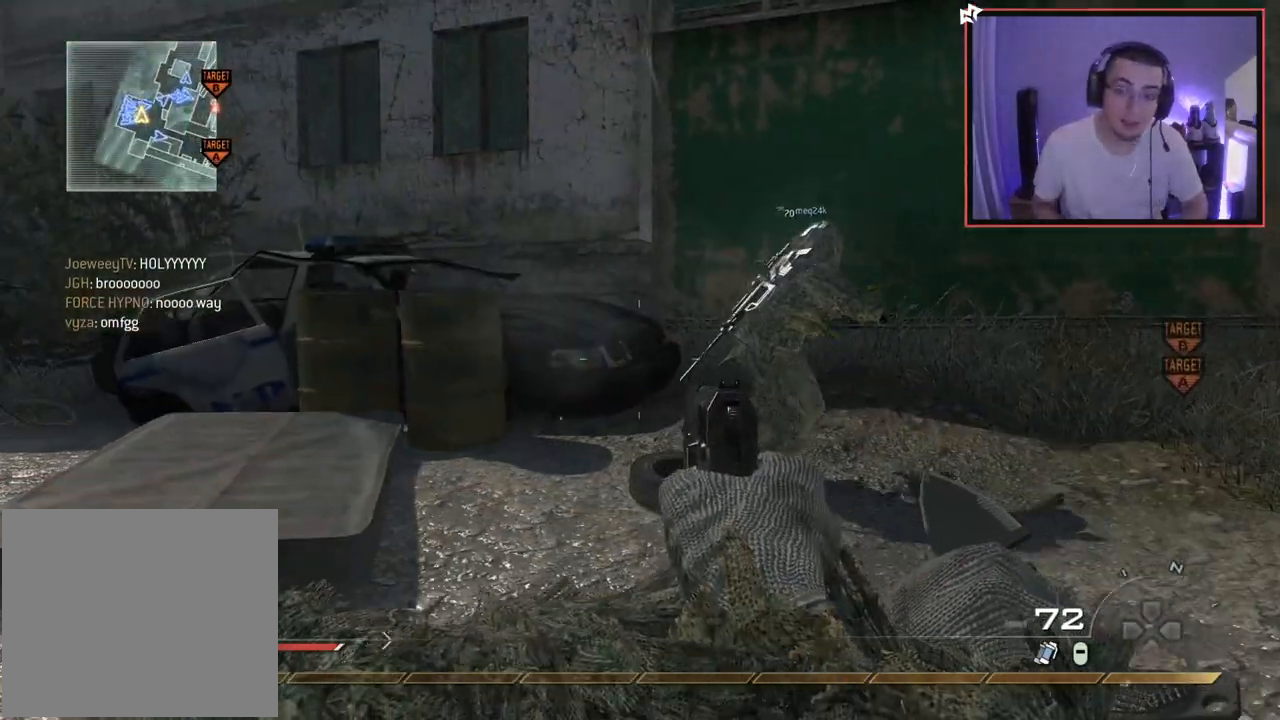
{"buttons": [], "left_stick": "down-right", "right_stick": "center", "events": [[300, "right_stick", "left"], [467, "right_stick", "center"]]}
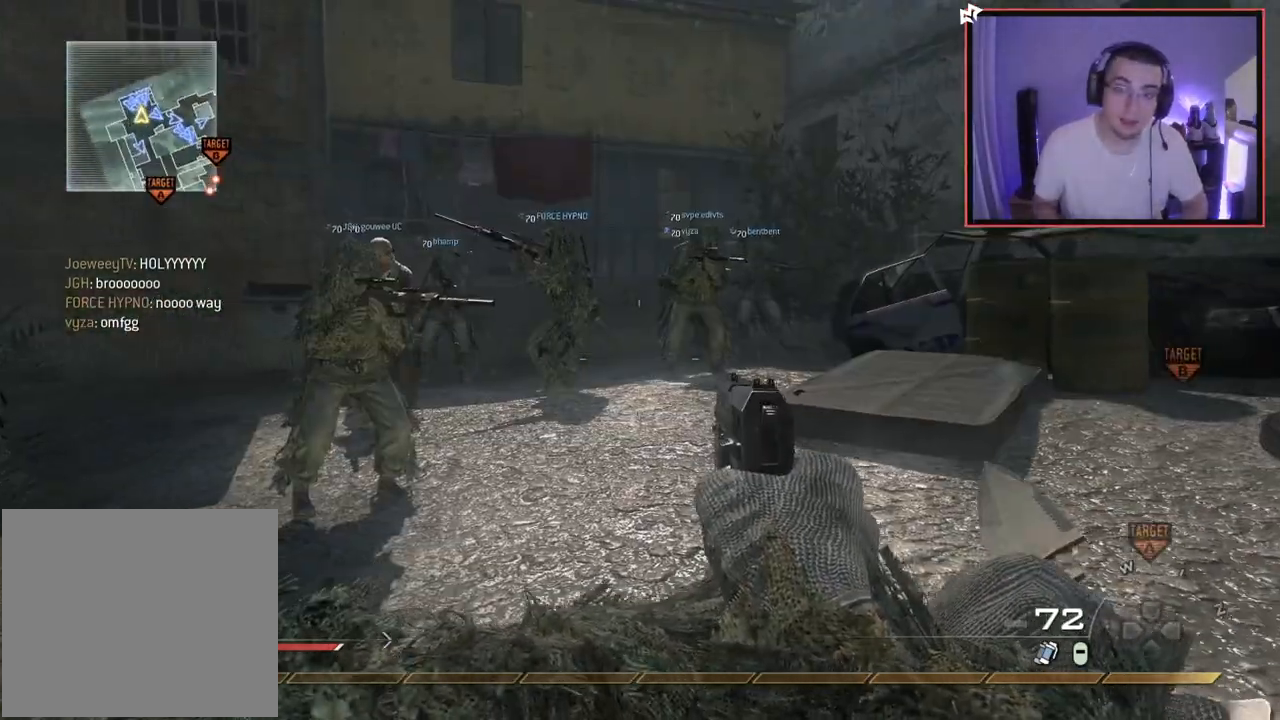
{"buttons": [], "left_stick": "right", "right_stick": "center", "events": [[200, "left_stick", "center"], [467, "left_stick", "right"]]}
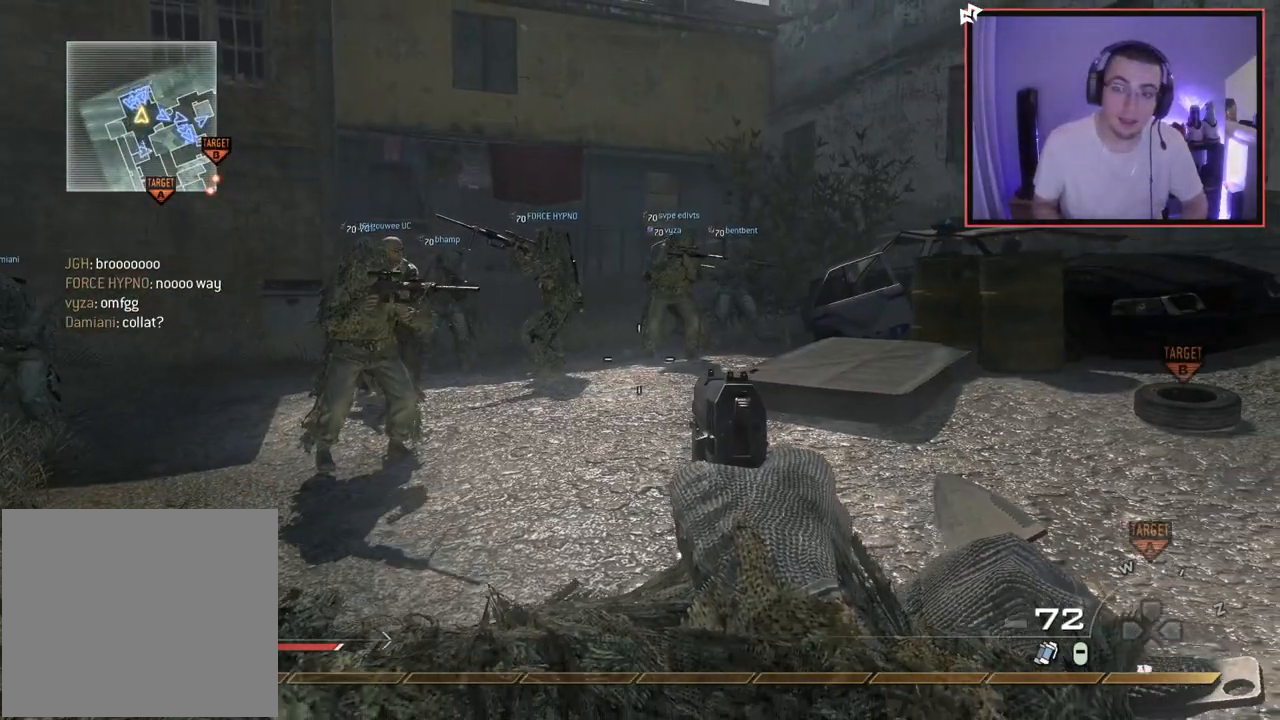
{"buttons": [], "left_stick": "down-right", "right_stick": "center", "events": [[234, "right_stick", "left"], [317, "left_stick", "down-right"], [384, "right_stick", "center"]]}
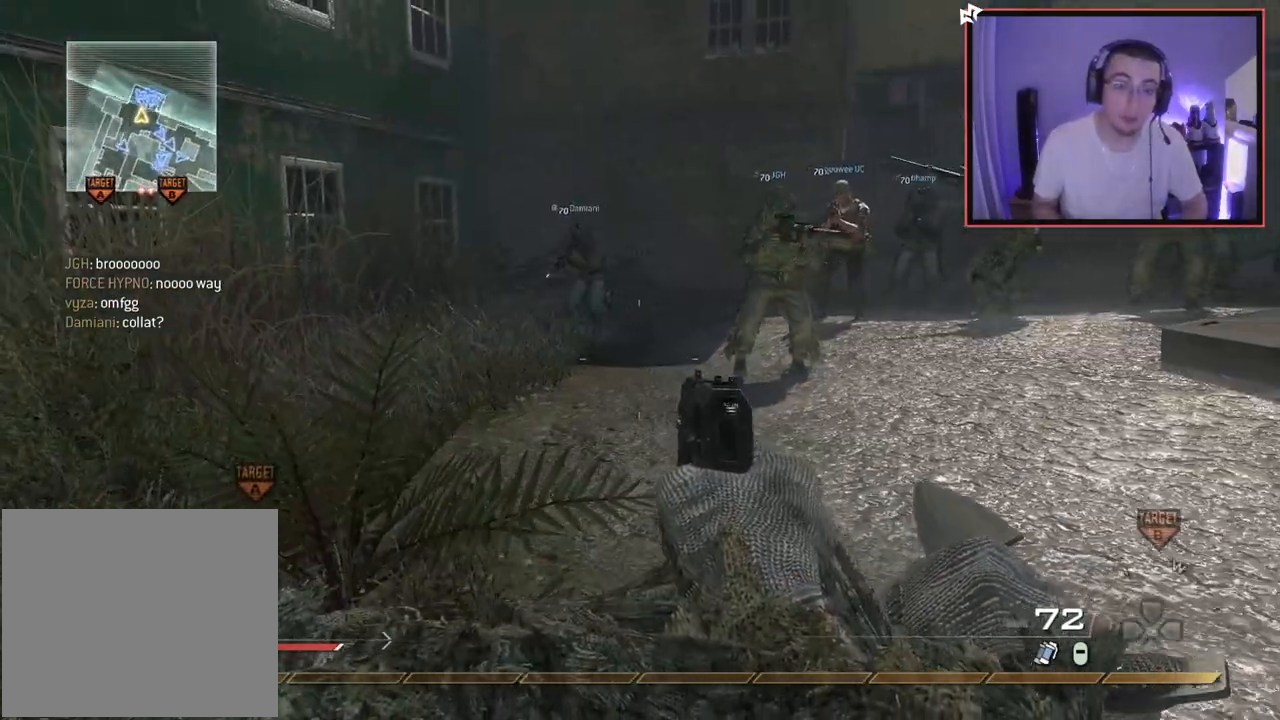
{"buttons": [], "left_stick": "right", "right_stick": "center", "events": [[467, "left_stick", "right"]]}
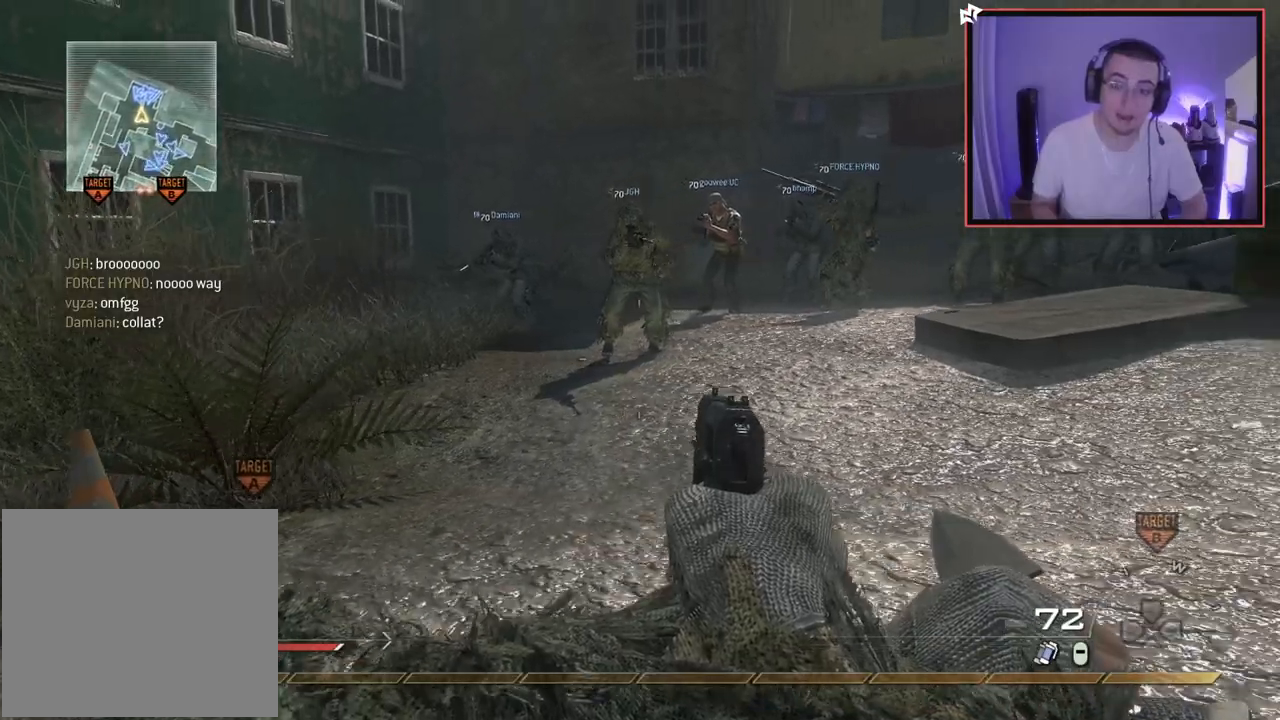
{"buttons": [], "left_stick": "center", "right_stick": "center", "events": [[117, "left_stick", "up-right"], [134, "SQUARE", "down"], [250, "SQUARE", "up"], [334, "left_stick", "up"], [450, "left_stick", "center"]]}
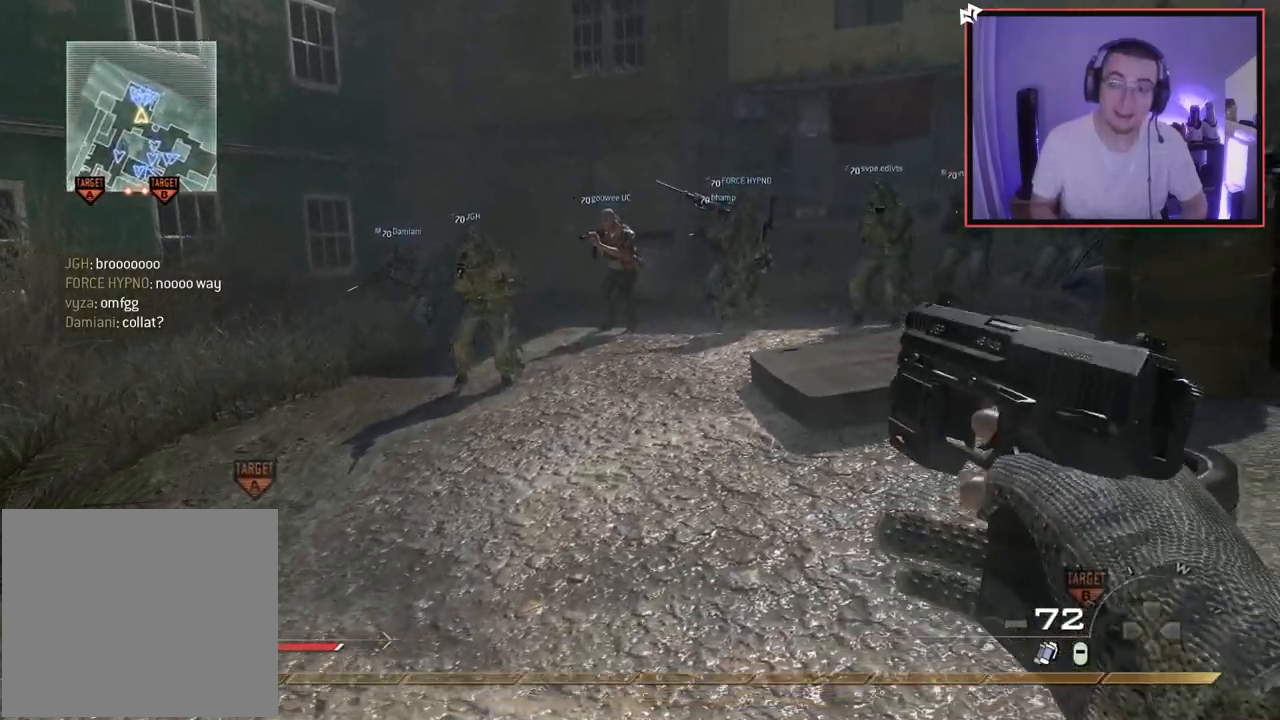
{"buttons": [], "left_stick": "center", "right_stick": "center", "events": [[50, "left_stick", "left"], [116, "left_stick", "down-left"], [400, "left_stick", "center"]]}
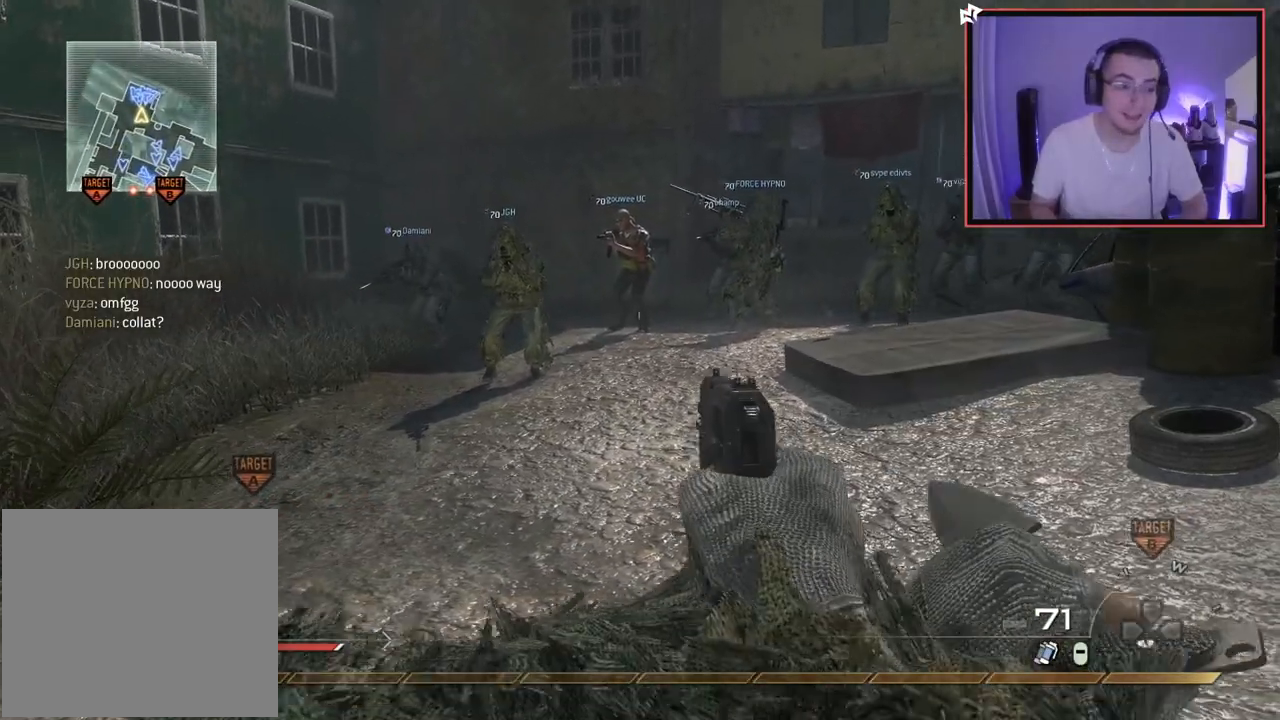
{"buttons": [], "left_stick": "center", "right_stick": "center", "events": []}
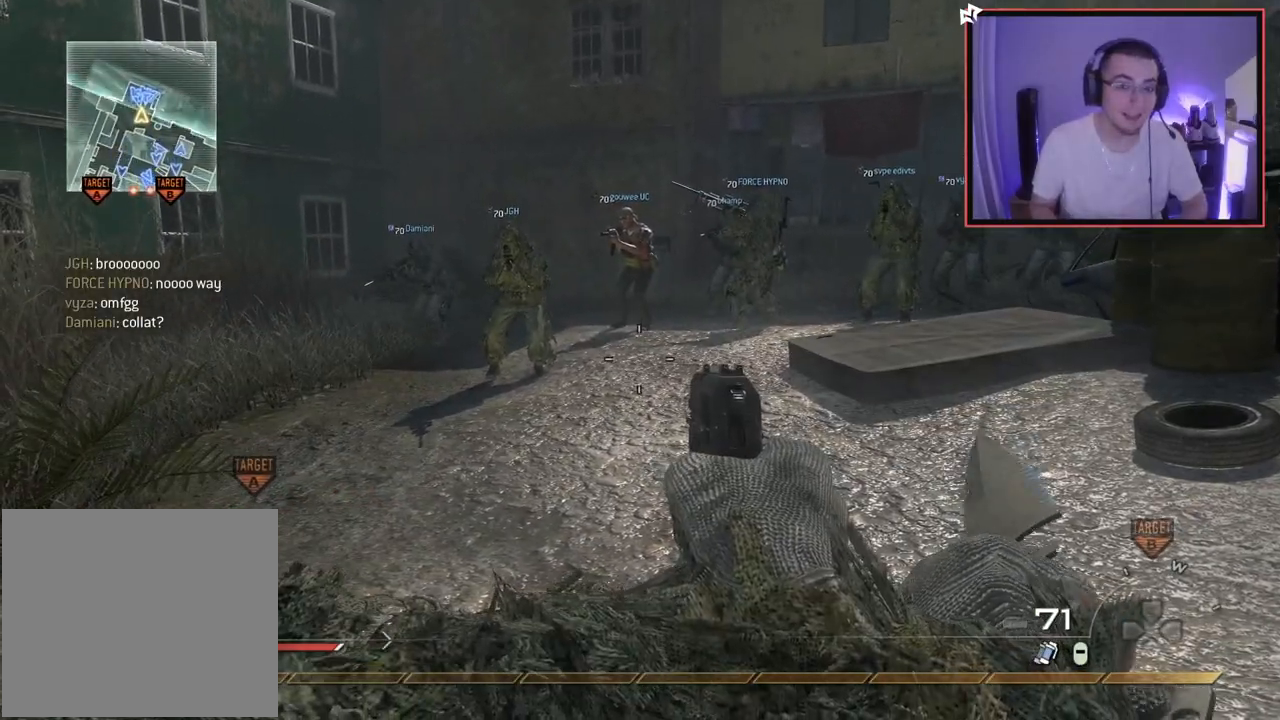
{"buttons": [], "left_stick": "left", "right_stick": "center", "events": [[450, "left_stick", "left"]]}
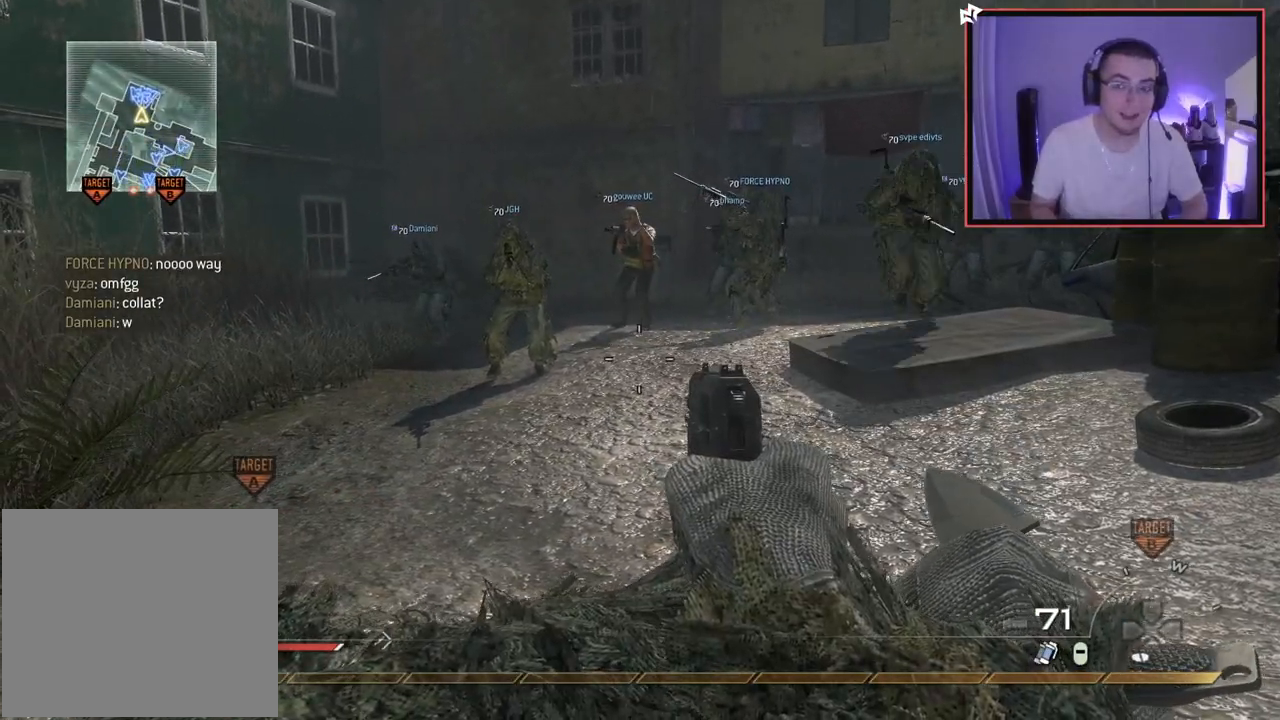
{"buttons": [], "left_stick": "left", "right_stick": "center", "events": []}
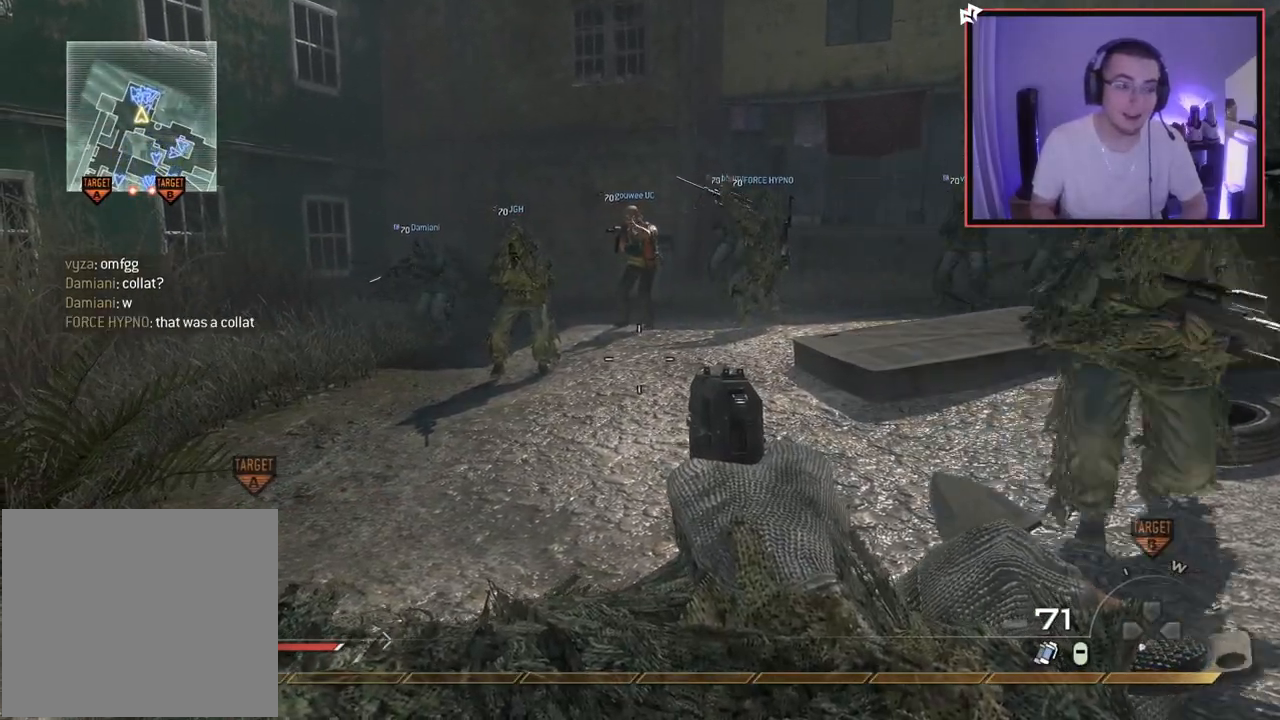
{"buttons": [], "left_stick": "down-left", "right_stick": "right", "events": [[400, "right_stick", "right"], [500, "left_stick", "down-left"]]}
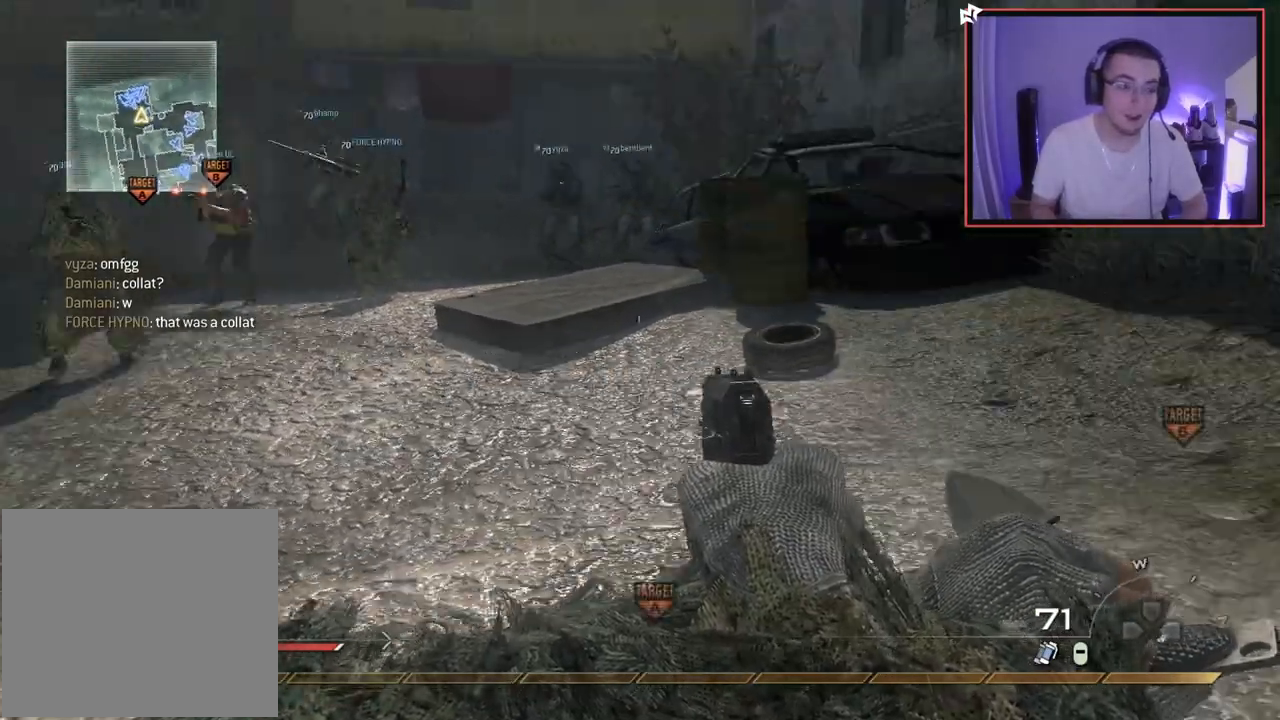
{"buttons": [], "left_stick": "down-left", "right_stick": "center", "events": [[150, "right_stick", "center"]]}
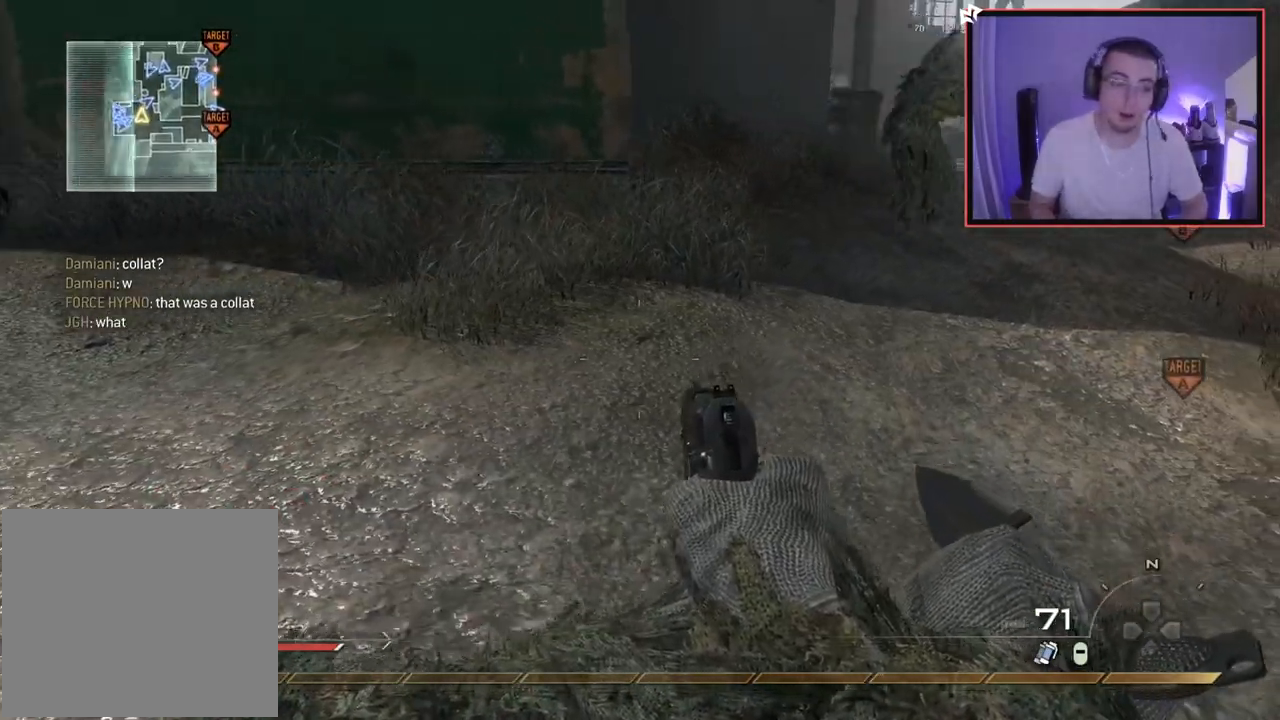
{"buttons": [], "left_stick": "center", "right_stick": "center", "events": [[100, "left_stick", "center"], [266, "left_stick", "down-left"], [283, "right_stick", "right"], [367, "right_stick", "center"], [483, "left_stick", "center"]]}
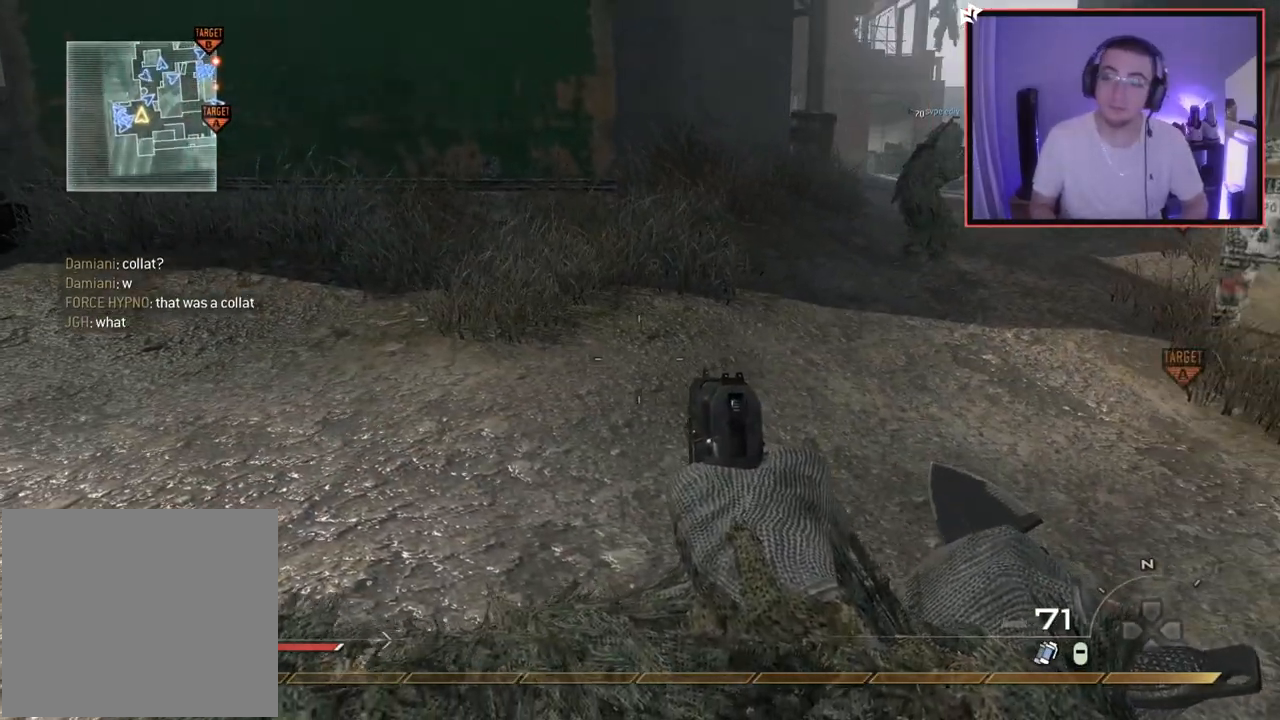
{"buttons": [], "left_stick": "center", "right_stick": "right", "events": [[501, "right_stick", "right"]]}
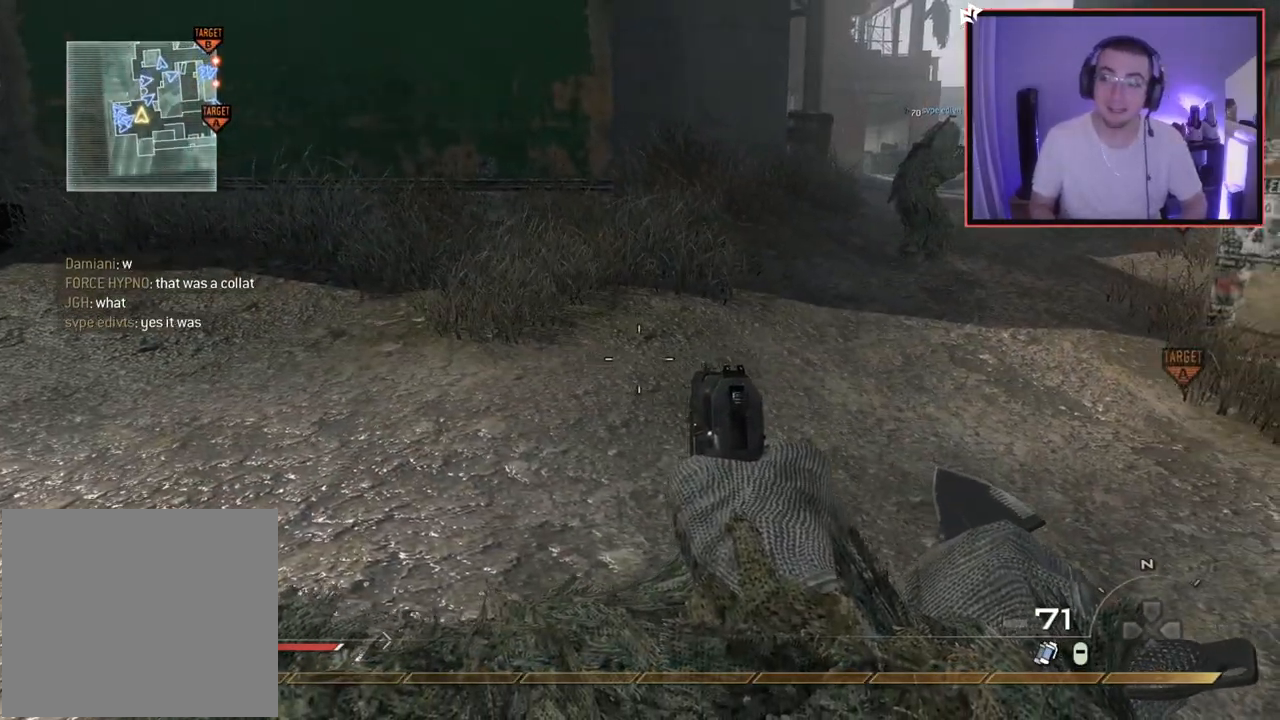
{"buttons": [], "left_stick": "left", "right_stick": "center", "events": [[33, "left_stick", "left"], [100, "right_stick", "center"], [250, "left_stick", "center"], [417, "left_stick", "left"]]}
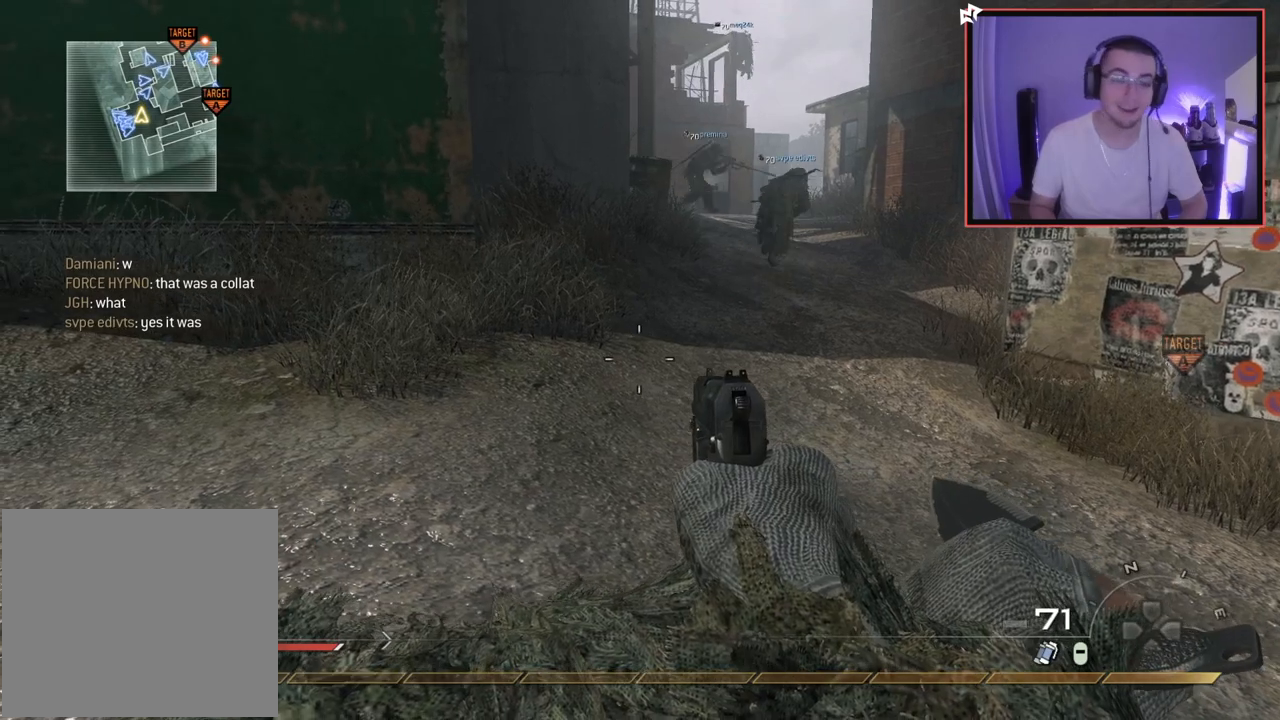
{"buttons": [], "left_stick": "center", "right_stick": "center", "events": [[217, "right_stick", "right"], [350, "right_stick", "center"], [467, "left_stick", "center"]]}